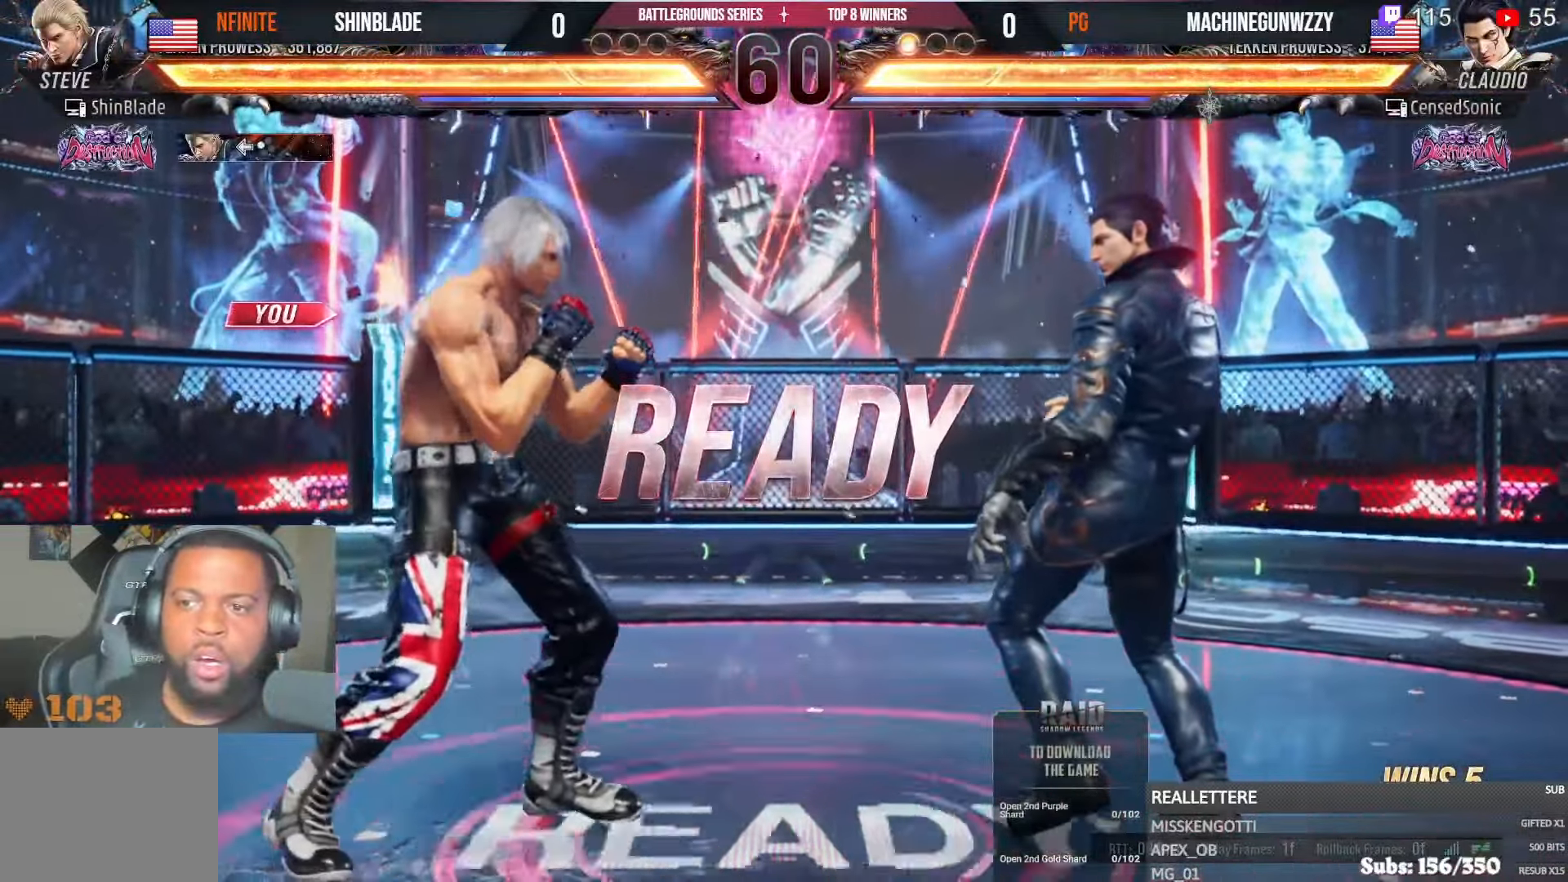
Gameplay with a controller (PlayStation layout); each line is a JSON object with the inputs held at the frame after it (dt_ms = milliseconds from this image to that frame). "events" lists button and stick changes between this image and that frame as [ms after this image, input, new state], when the widget could be followed in between. Not read: HOME R3.
{"dt_ms": 500, "buttons": ["SQUARE"], "left_stick": "center", "right_stick": "center", "events": [[416, "SQUARE", "down"]]}
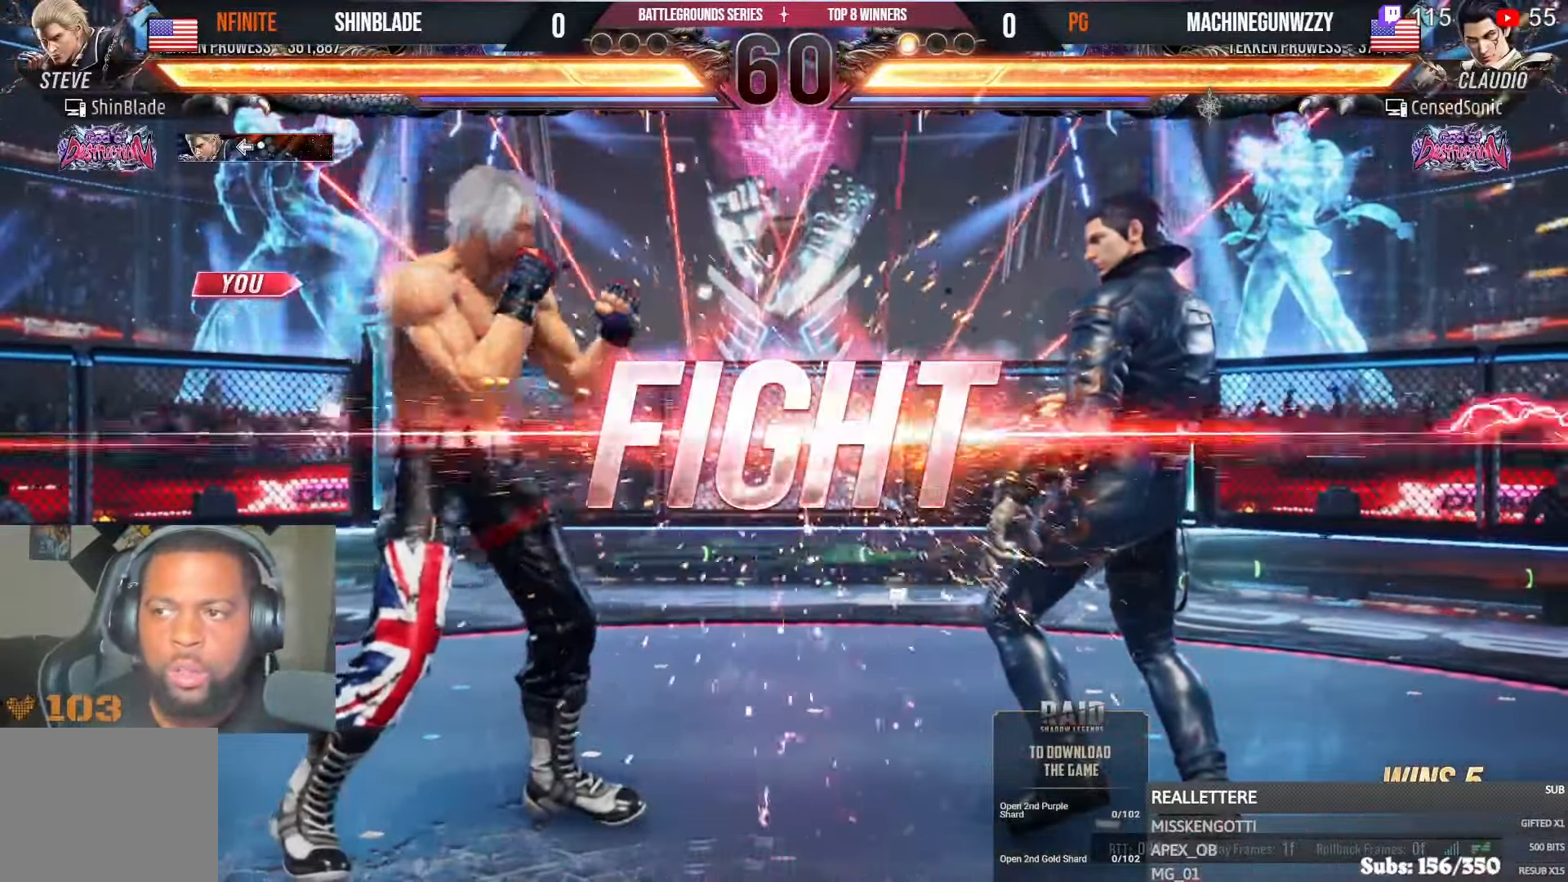
{"dt_ms": 1000, "buttons": ["DPAD_DOWN", "DPAD_LEFT"], "left_stick": "center", "right_stick": "center", "events": [[266, "SQUARE", "up"], [366, "CIRCLE", "down"], [850, "CIRCLE", "up"], [866, "DPAD_LEFT", "down"], [1000, "DPAD_DOWN", "down"]]}
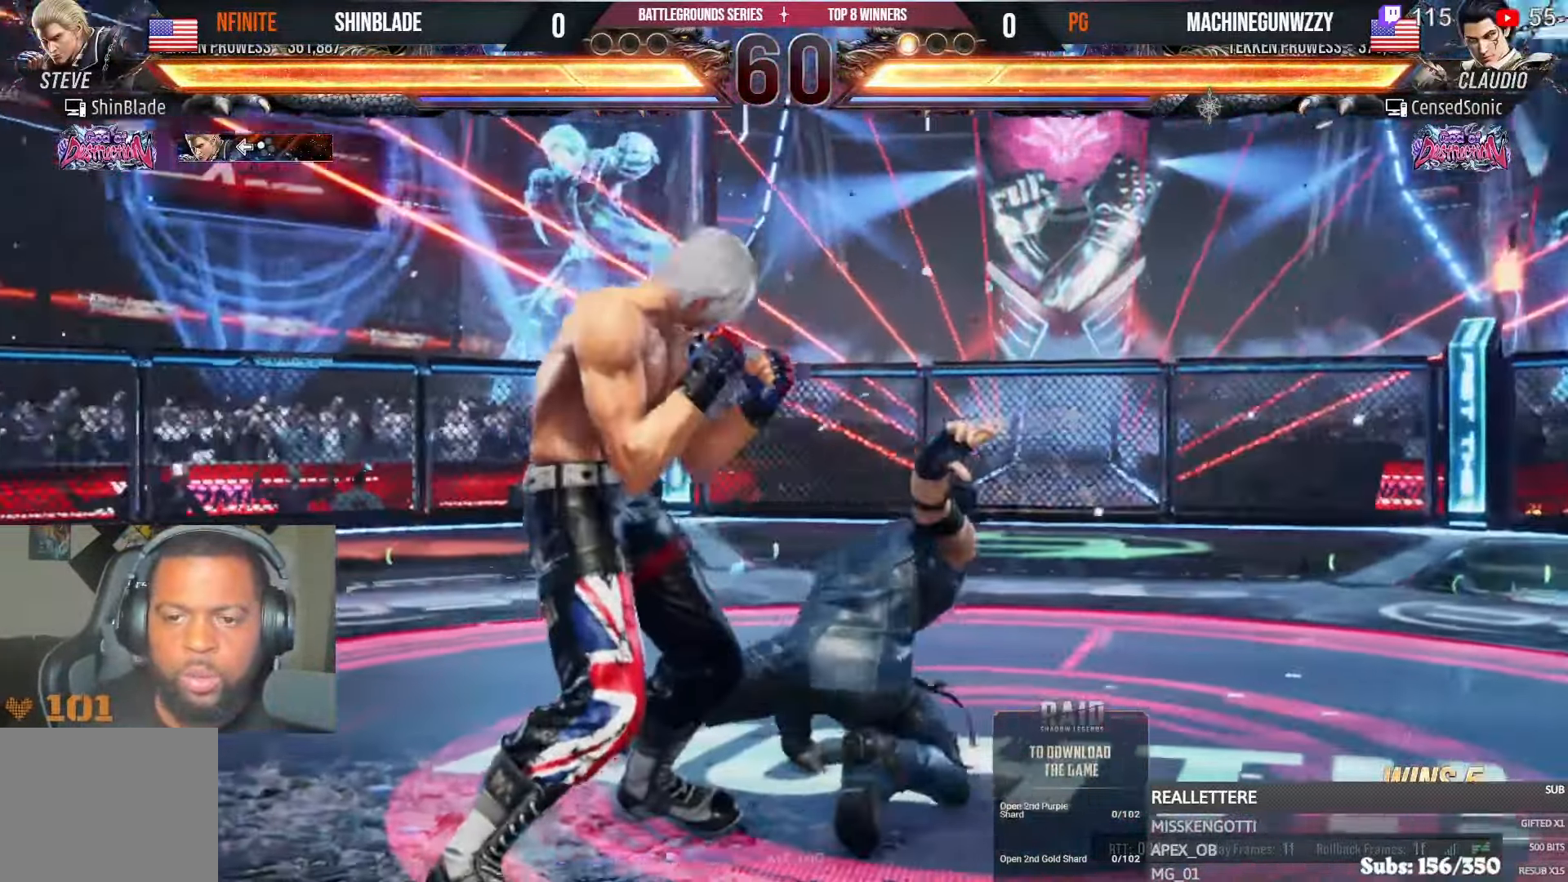
{"dt_ms": 1000, "buttons": [], "left_stick": "center", "right_stick": "center"}
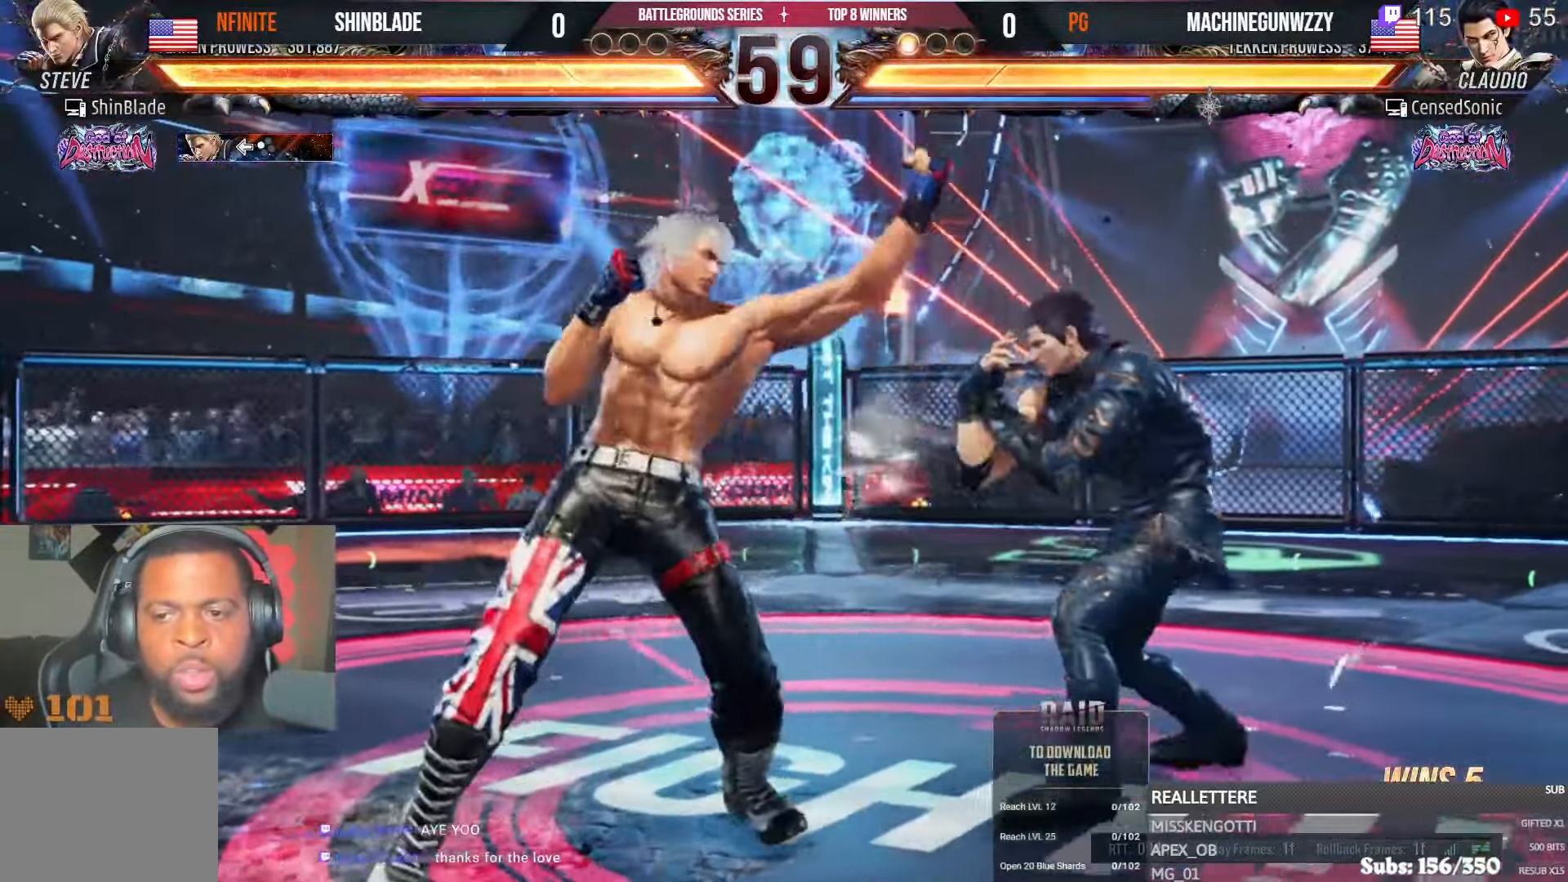
{"dt_ms": 500, "buttons": ["DPAD_LEFT"], "left_stick": "center", "right_stick": "center", "events": [[33, "R1", "down"], [116, "R1", "up"], [216, "DPAD_LEFT", "down"], [266, "DPAD_UP", "down"], [266, "TRIANGLE", "down"], [450, "DPAD_UP", "up"], [450, "TRIANGLE", "up"]]}